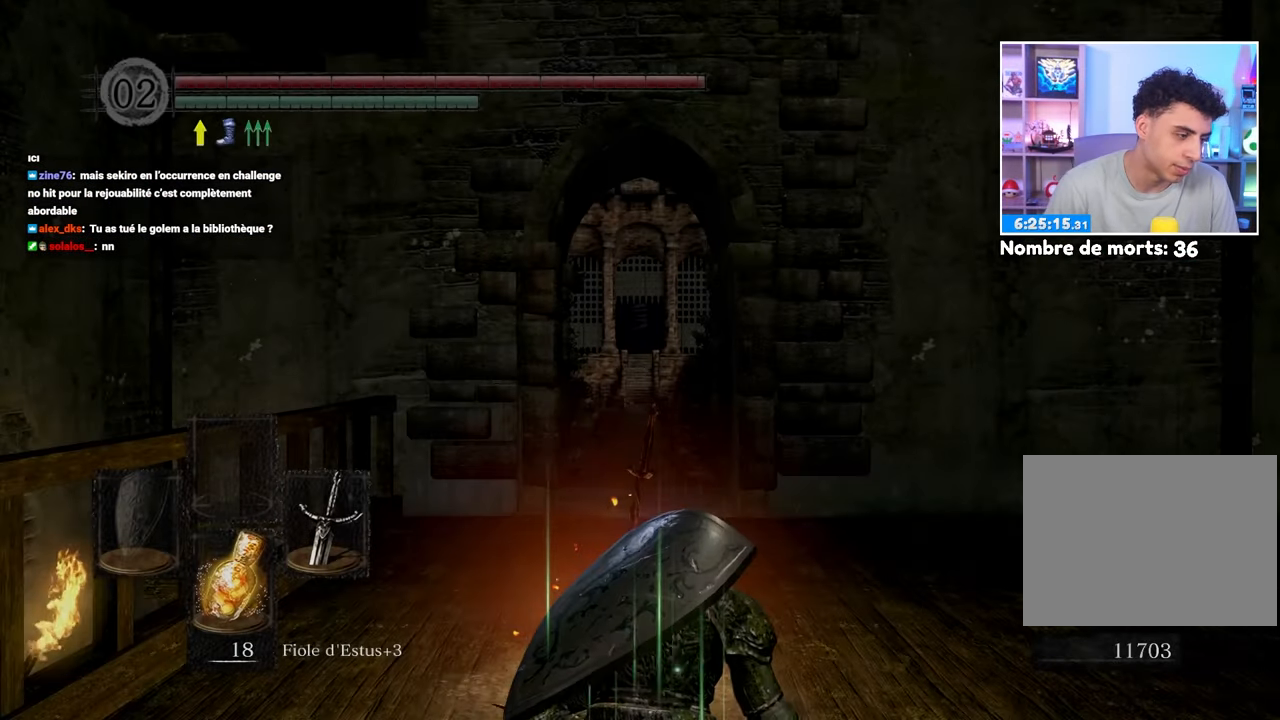
Gameplay with a controller (Xbox layout); each line is a JSON object with the inputs held at the frame after it. "events" lists button and stick changes between this image and that frame as [ms after this image, input, new state], when the widget could be followed in between. Not read: L3 R3.
{"buttons": [], "left_stick": "up", "right_stick": "center", "events": [[283, "left_stick", "up"], [333, "right_stick", "down"], [450, "right_stick", "center"]]}
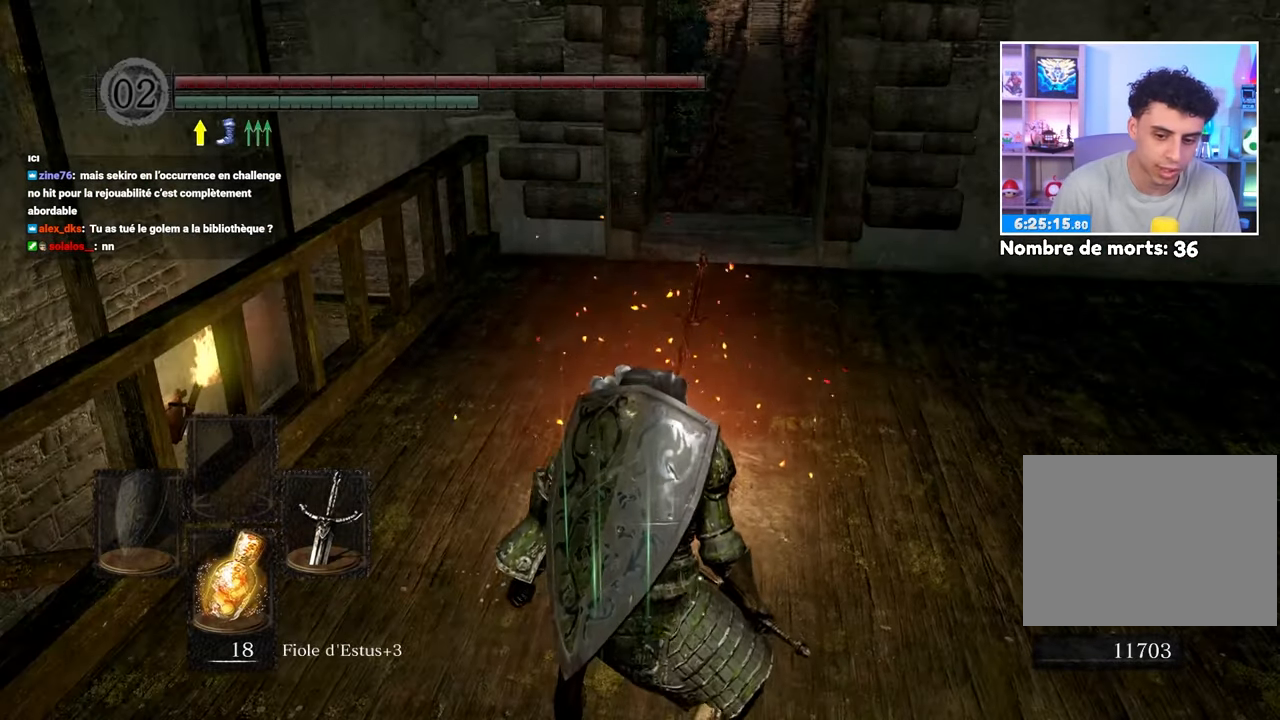
{"buttons": [], "left_stick": "up", "right_stick": "center", "events": []}
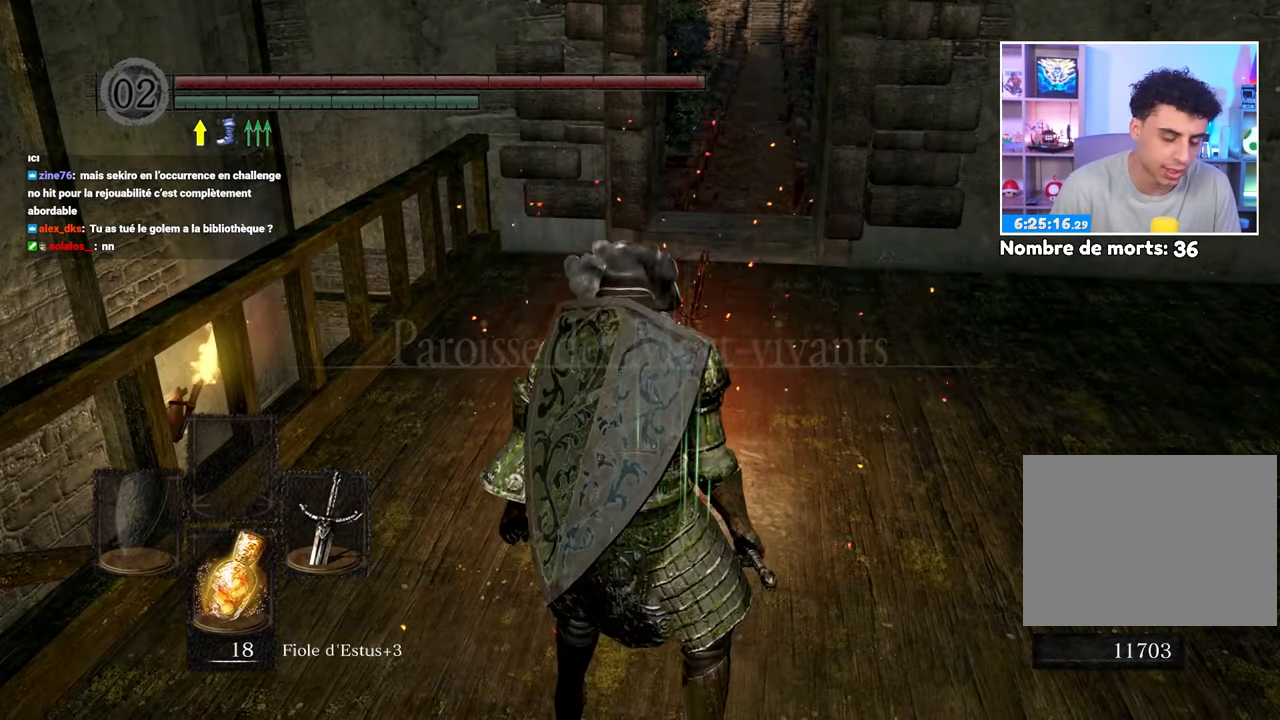
{"buttons": ["A"], "left_stick": "up-right", "right_stick": "center", "events": [[150, "left_stick", "up-right"], [500, "A", "down"]]}
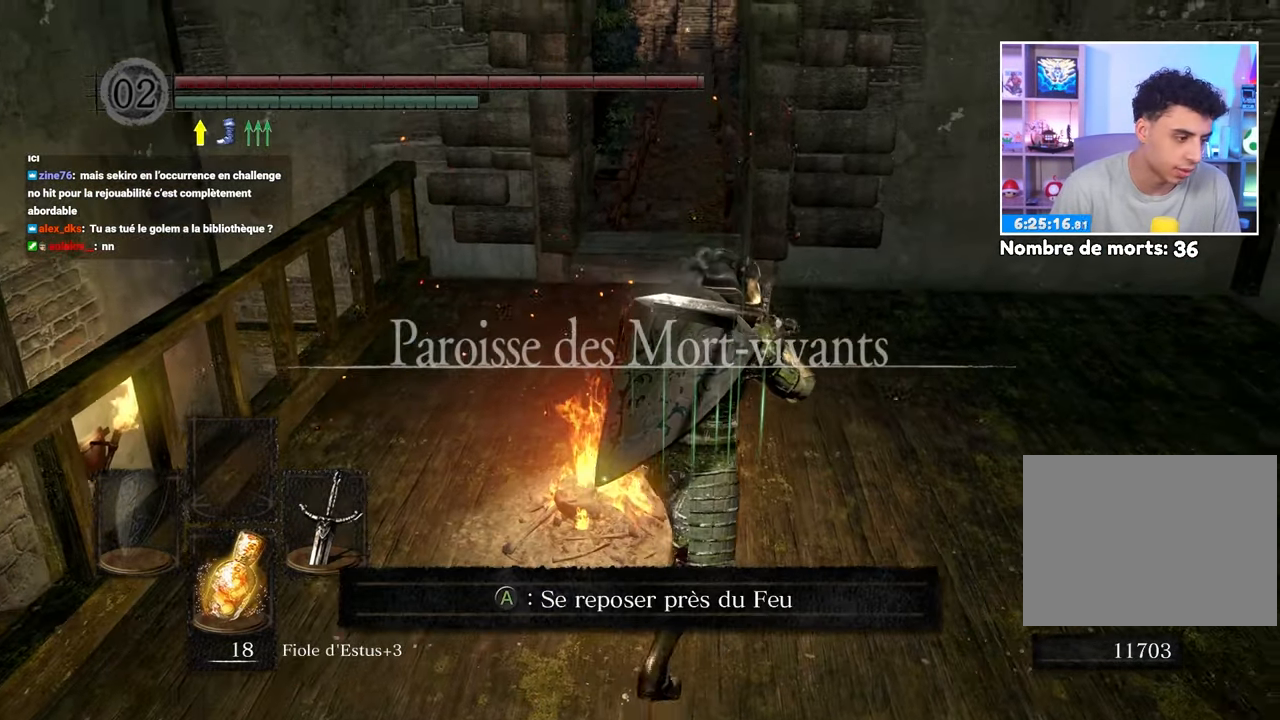
{"buttons": [], "left_stick": "center", "right_stick": "center", "events": [[67, "left_stick", "center"], [150, "A", "up"], [300, "DPAD_DOWN", "down"], [367, "DPAD_DOWN", "up"]]}
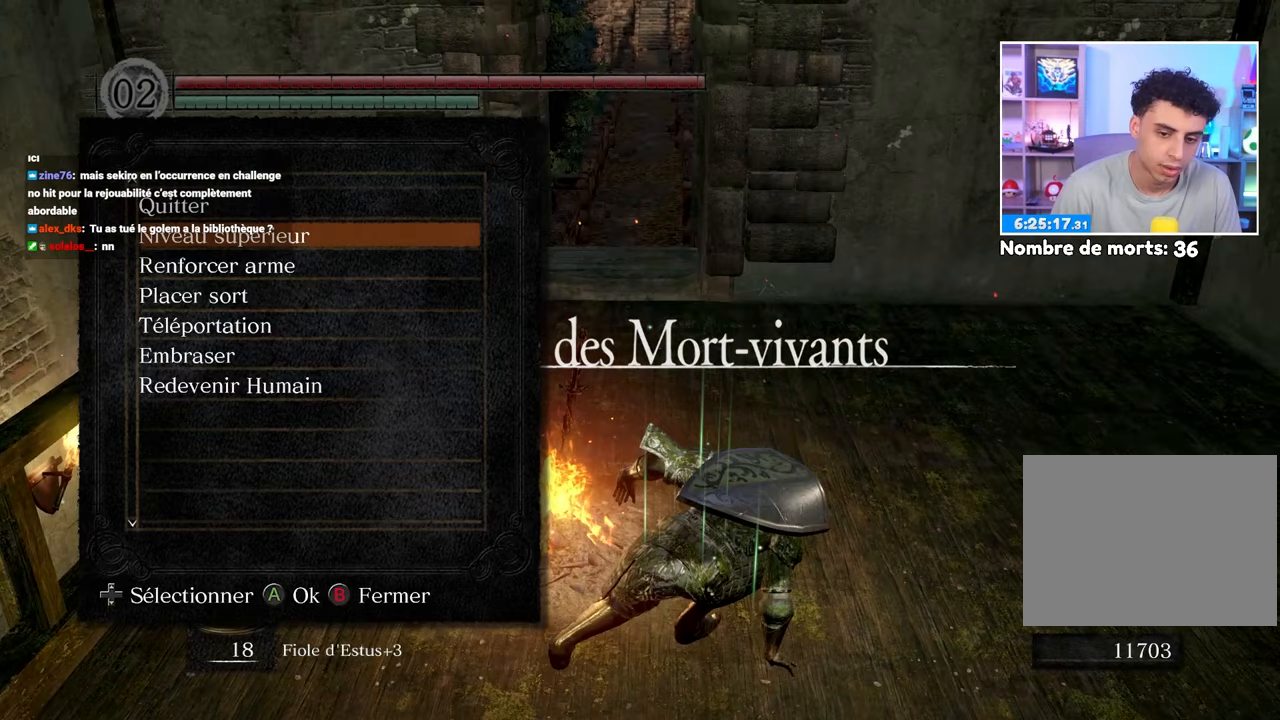
{"buttons": [], "left_stick": "center", "right_stick": "center"}